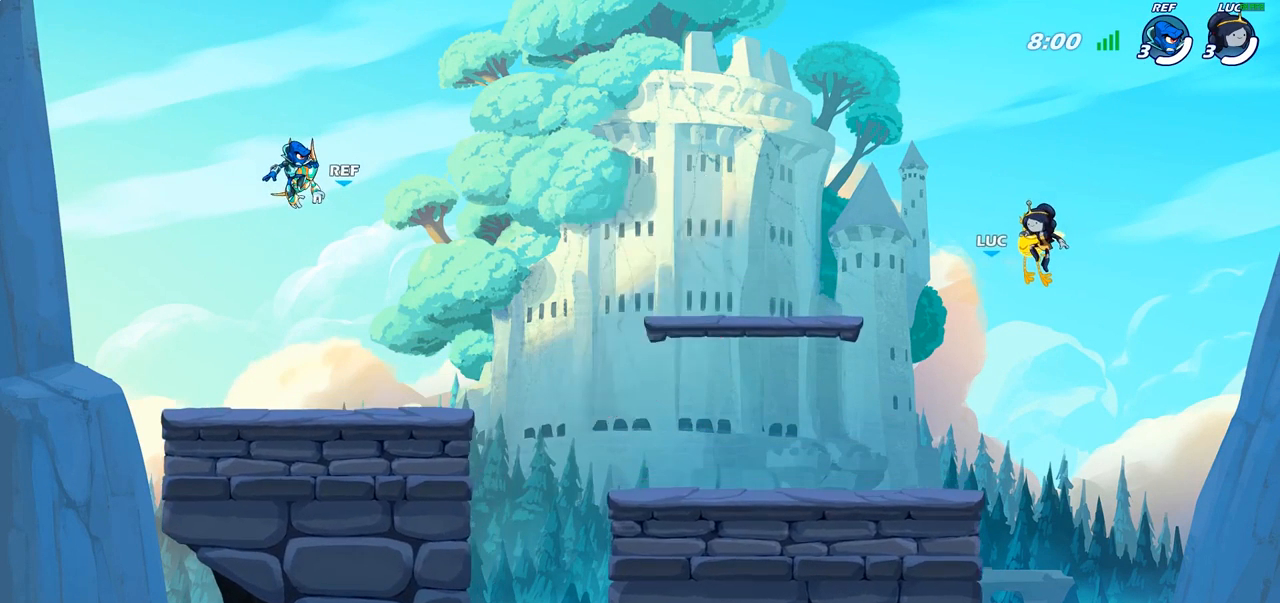
Gameplay with a controller (PlayStation layout); each line is a JSON object with the inputs held at the frame after it. "events" lists button and stick changes between this image and that frame as [ms after this image, input, new state], when the widget could be followed in between.
{"buttons": ["SELECT"], "left_stick": "center", "right_stick": "center", "events": [[250, "SELECT", "down"]]}
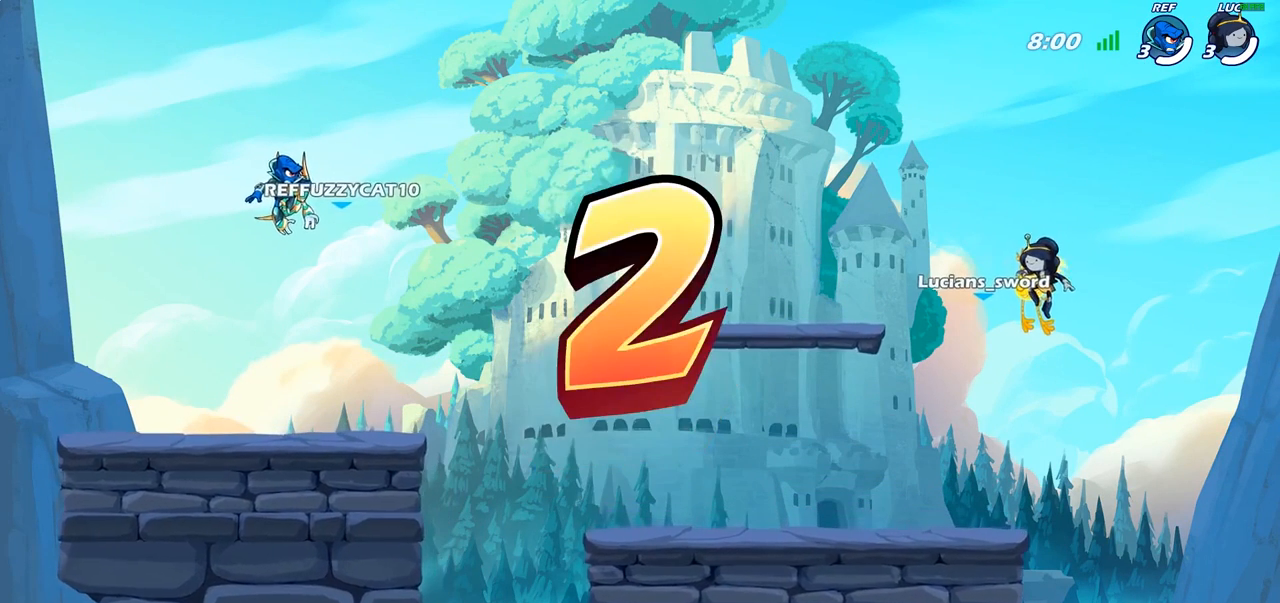
{"buttons": ["SELECT"], "left_stick": "center", "right_stick": "center", "events": []}
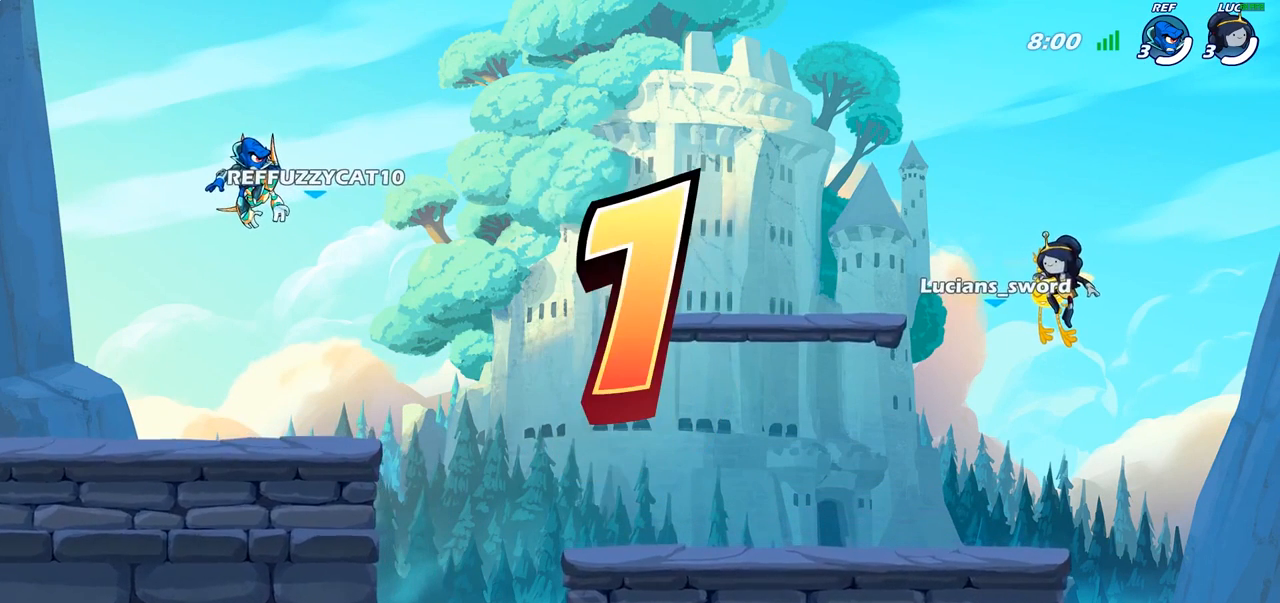
{"buttons": ["SELECT"], "left_stick": "center", "right_stick": "center", "events": []}
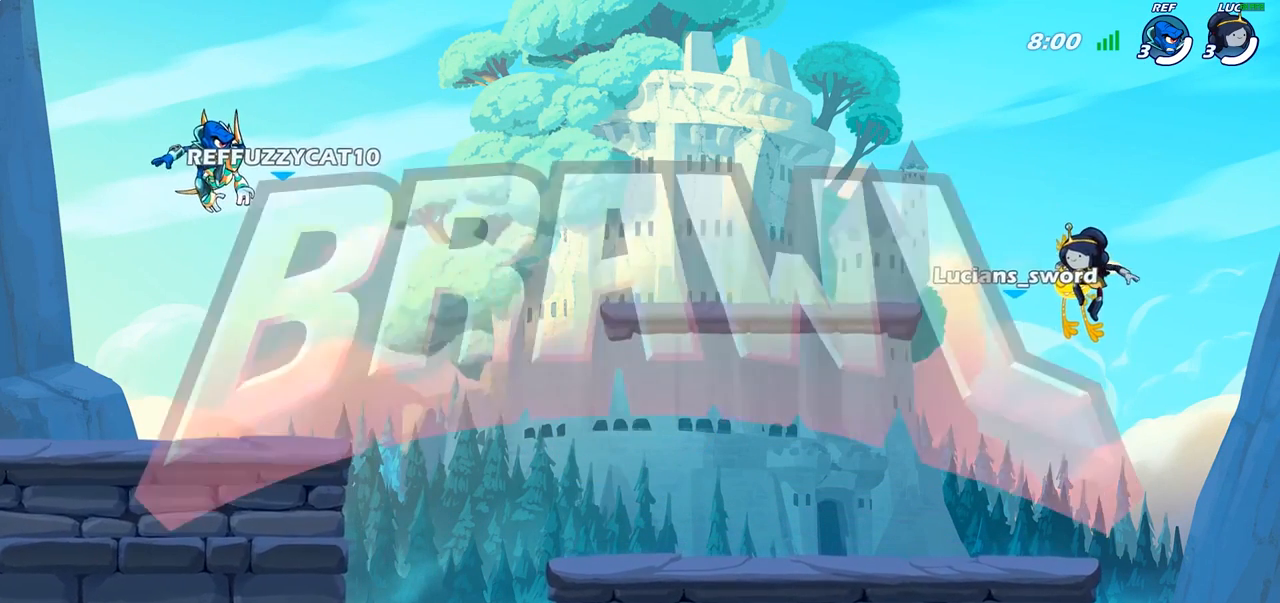
{"buttons": ["SELECT"], "left_stick": "center", "right_stick": "center", "events": []}
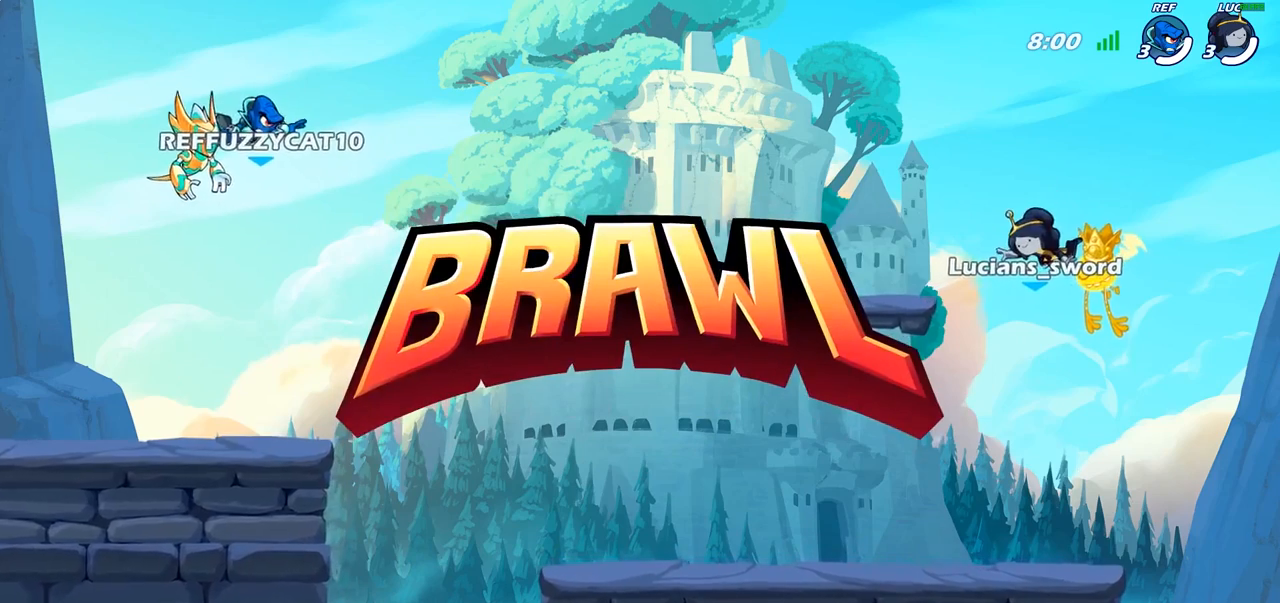
{"buttons": ["SELECT"], "left_stick": "center", "right_stick": "center", "events": []}
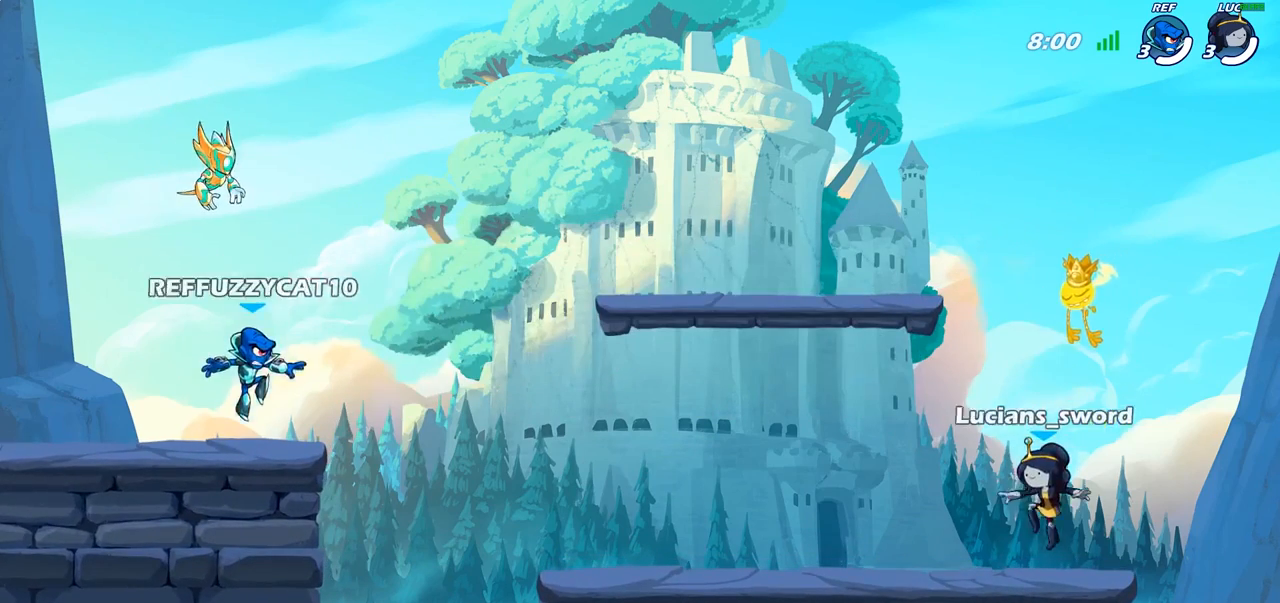
{"buttons": ["SELECT"], "left_stick": "center", "right_stick": "down-left", "events": [[100, "right_stick", "down-left"], [233, "right_stick", "center"], [333, "right_stick", "down-left"]]}
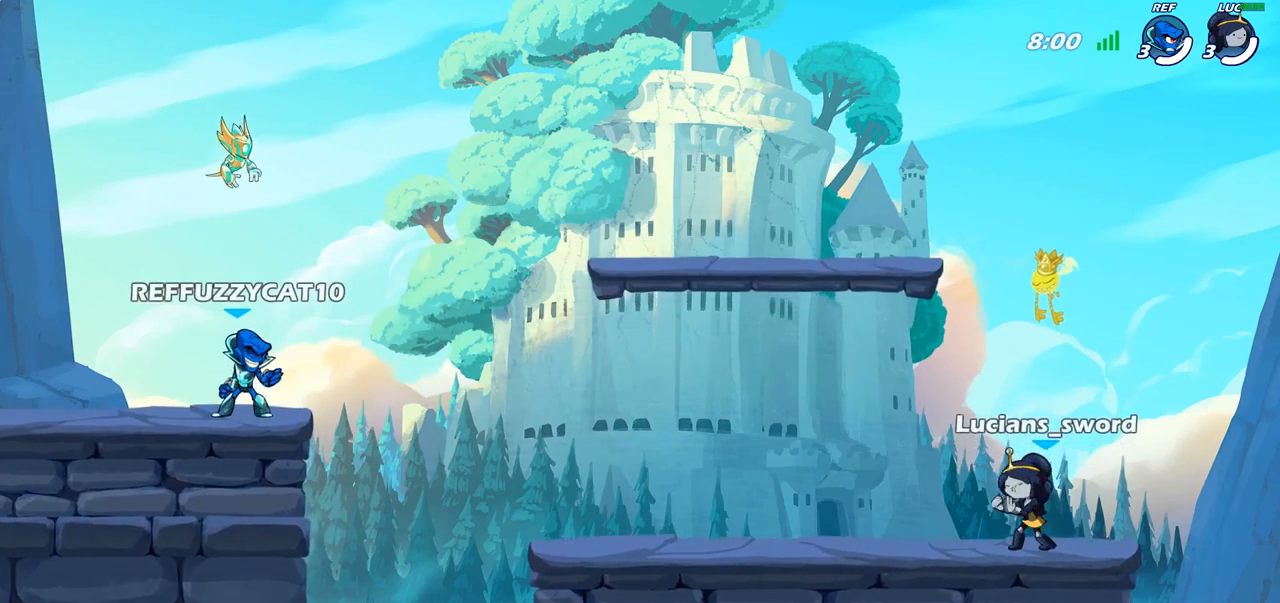
{"buttons": [], "left_stick": "center", "right_stick": "center", "events": [[233, "SELECT", "up"], [300, "right_stick", "center"]]}
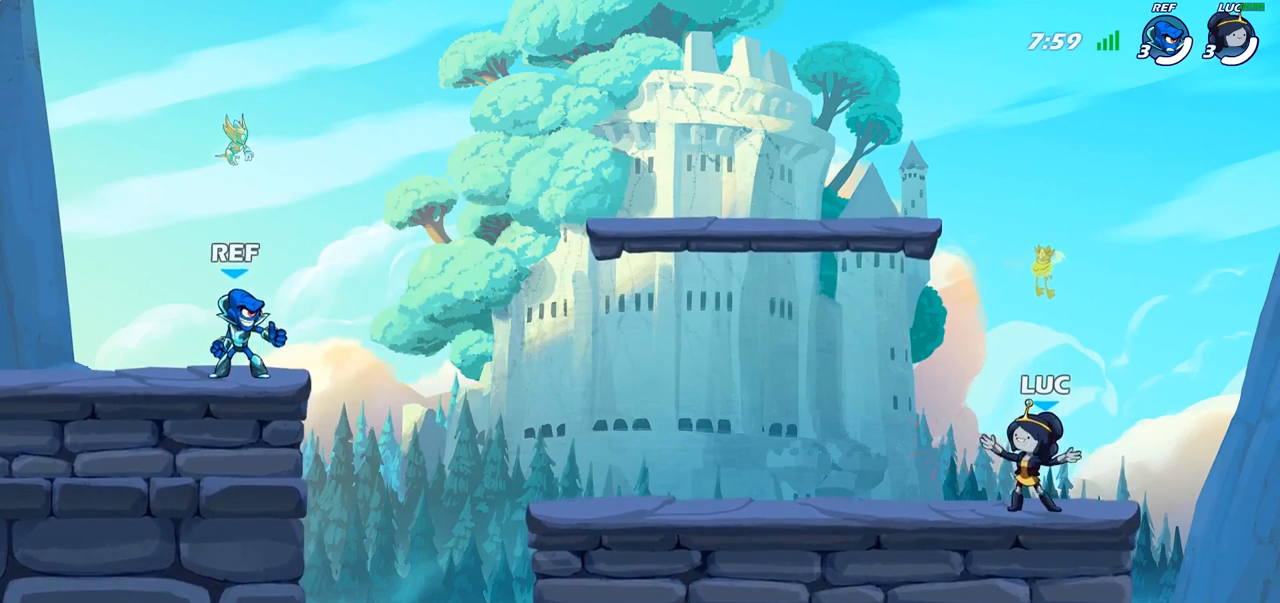
{"buttons": [], "left_stick": "center", "right_stick": "up", "events": [[467, "right_stick", "up"]]}
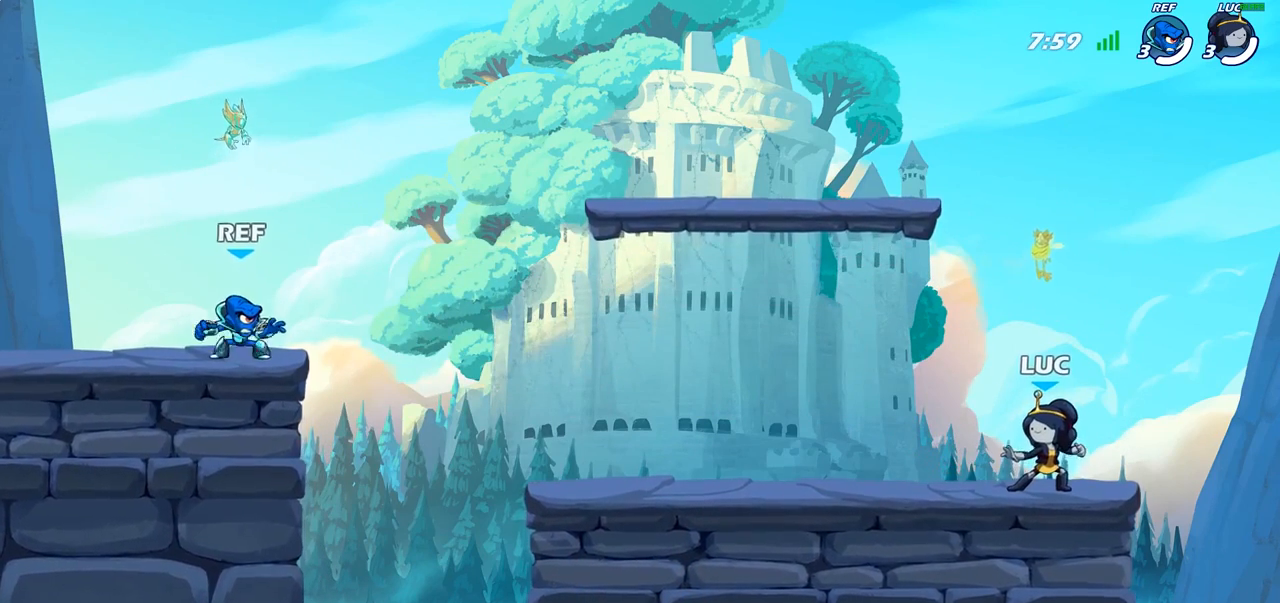
{"buttons": [], "left_stick": "center", "right_stick": "up", "events": []}
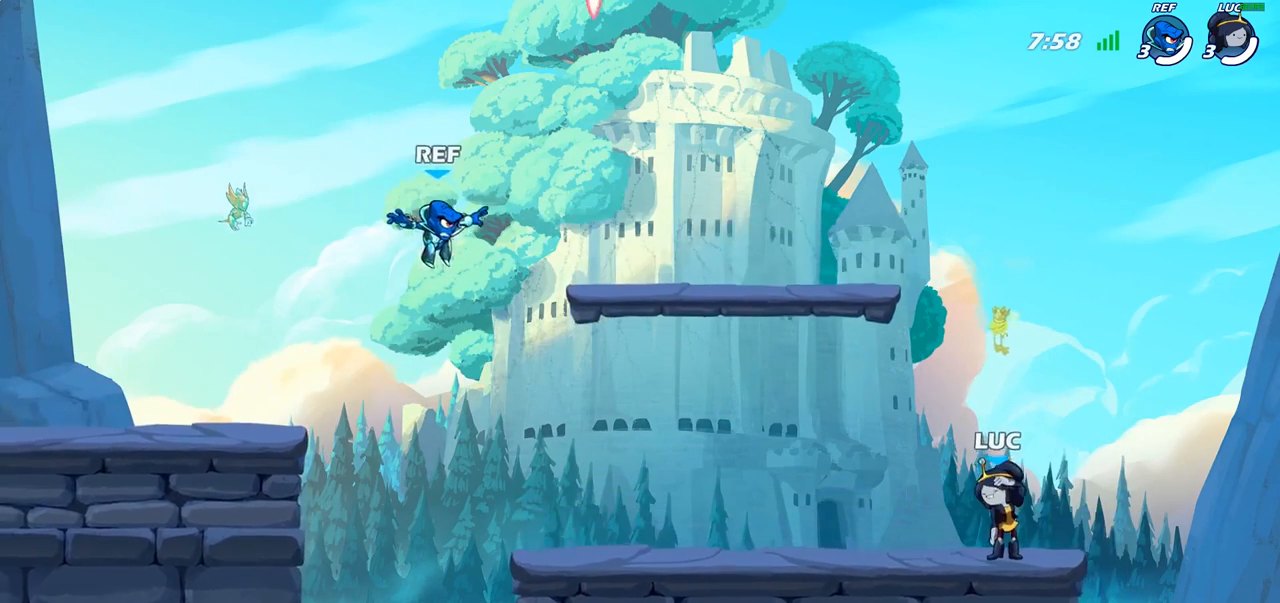
{"buttons": [], "left_stick": "center", "right_stick": "center", "events": [[450, "right_stick", "center"]]}
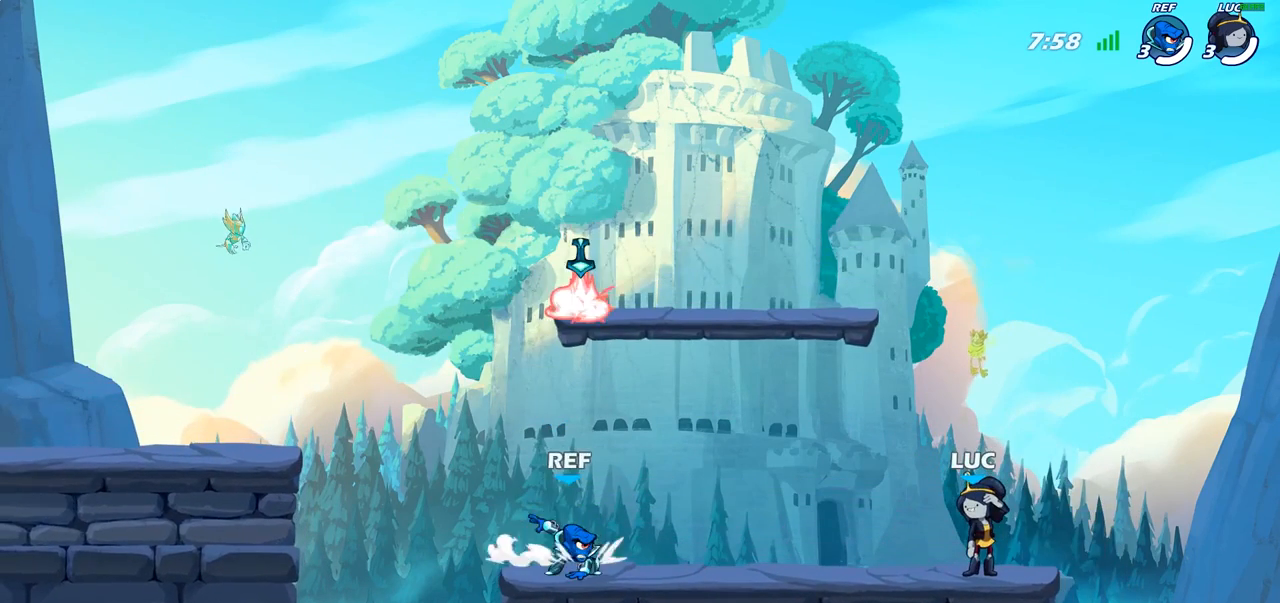
{"buttons": [], "left_stick": "center", "right_stick": "center", "events": []}
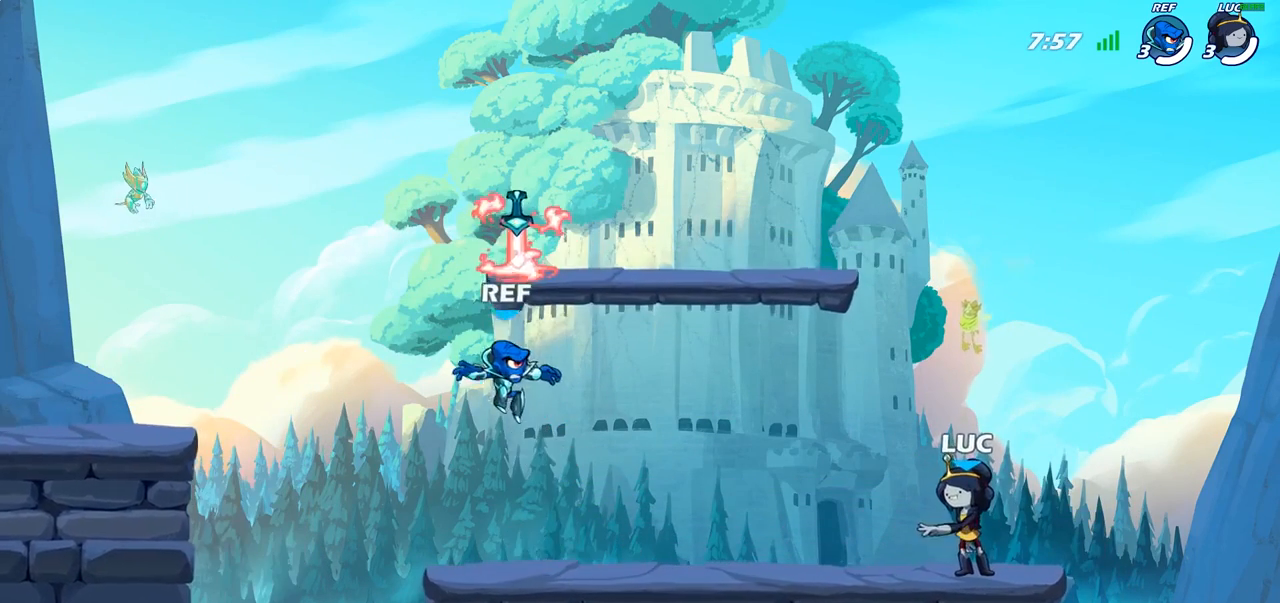
{"buttons": [], "left_stick": "left", "right_stick": "center", "events": [[400, "left_stick", "left"]]}
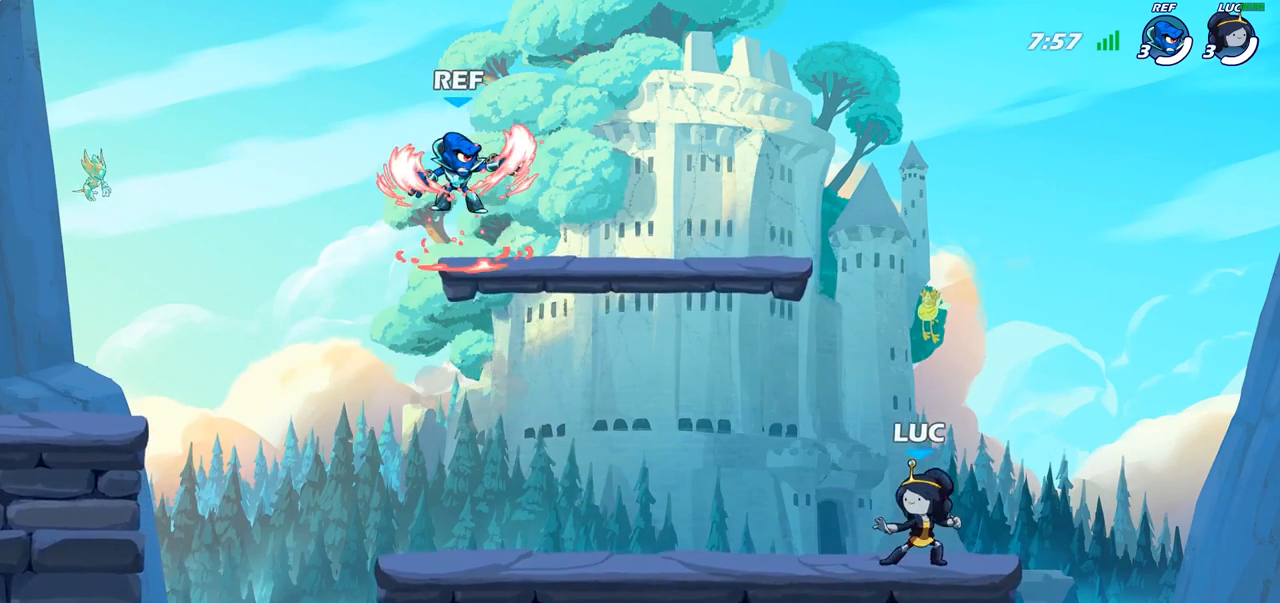
{"buttons": ["CROSS", "R2"], "left_stick": "left", "right_stick": "center", "events": [[67, "R2", "down"], [100, "CROSS", "down"], [150, "left_stick", "down-left"], [217, "CROSS", "up"], [250, "R2", "up"], [383, "R2", "down"], [383, "left_stick", "left"], [450, "CROSS", "down"]]}
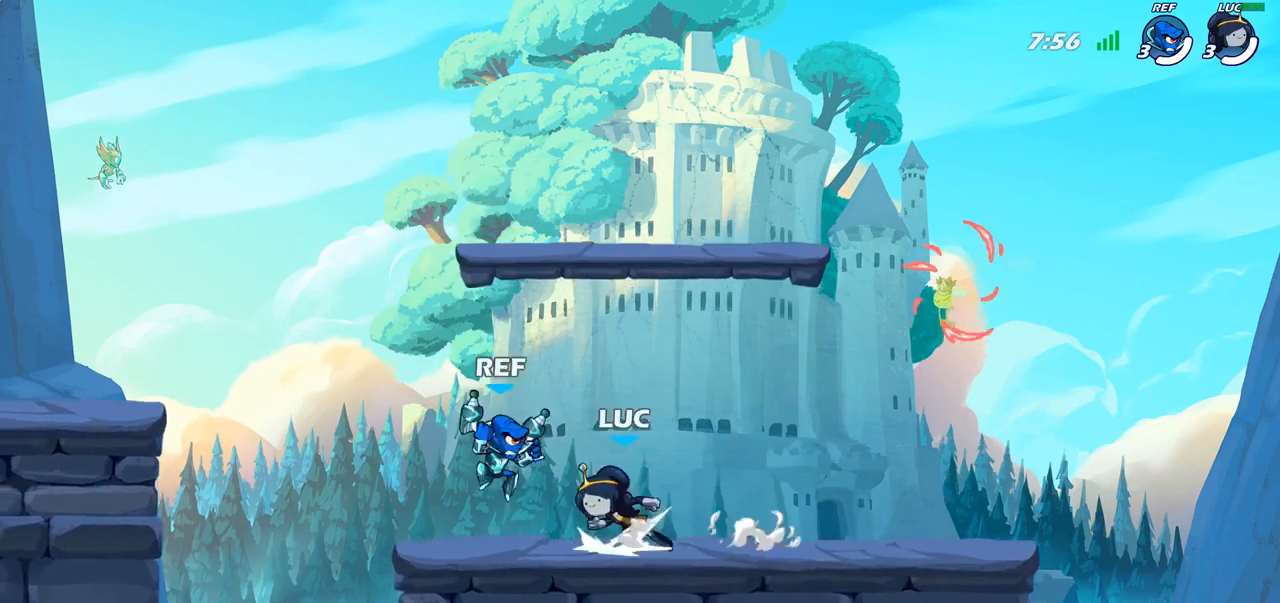
{"buttons": [], "left_stick": "left", "right_stick": "center", "events": [[50, "R2", "up"], [67, "CROSS", "up"], [183, "CROSS", "down"], [300, "CROSS", "up"]]}
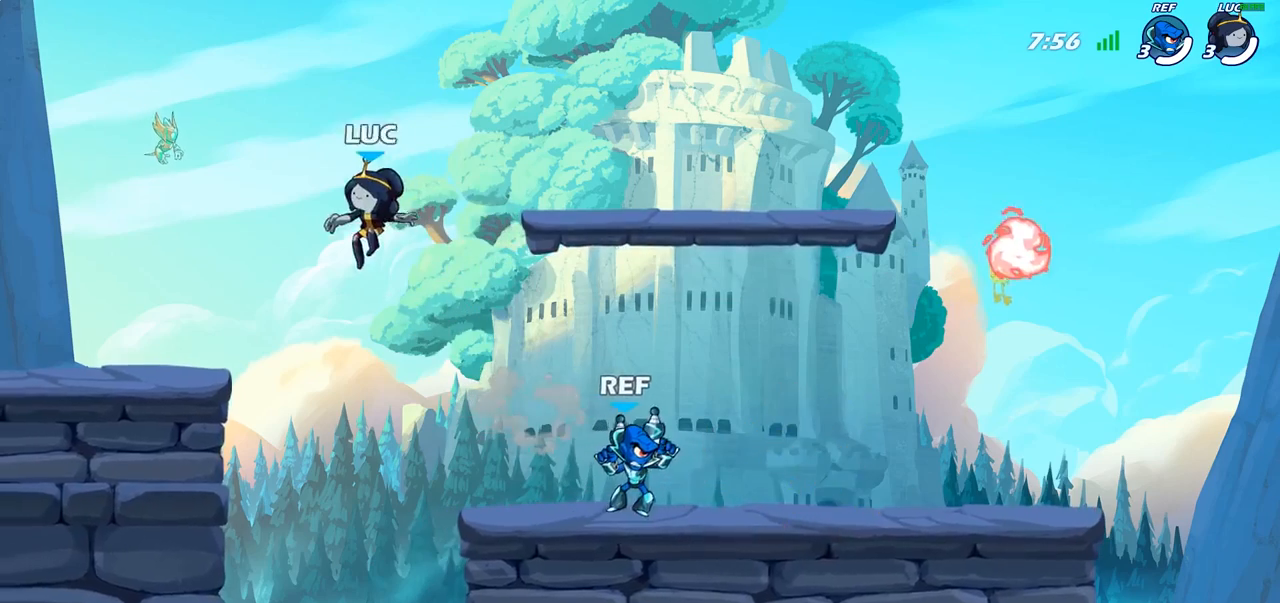
{"buttons": [], "left_stick": "right", "right_stick": "center", "events": [[183, "left_stick", "down-left"], [400, "left_stick", "right"]]}
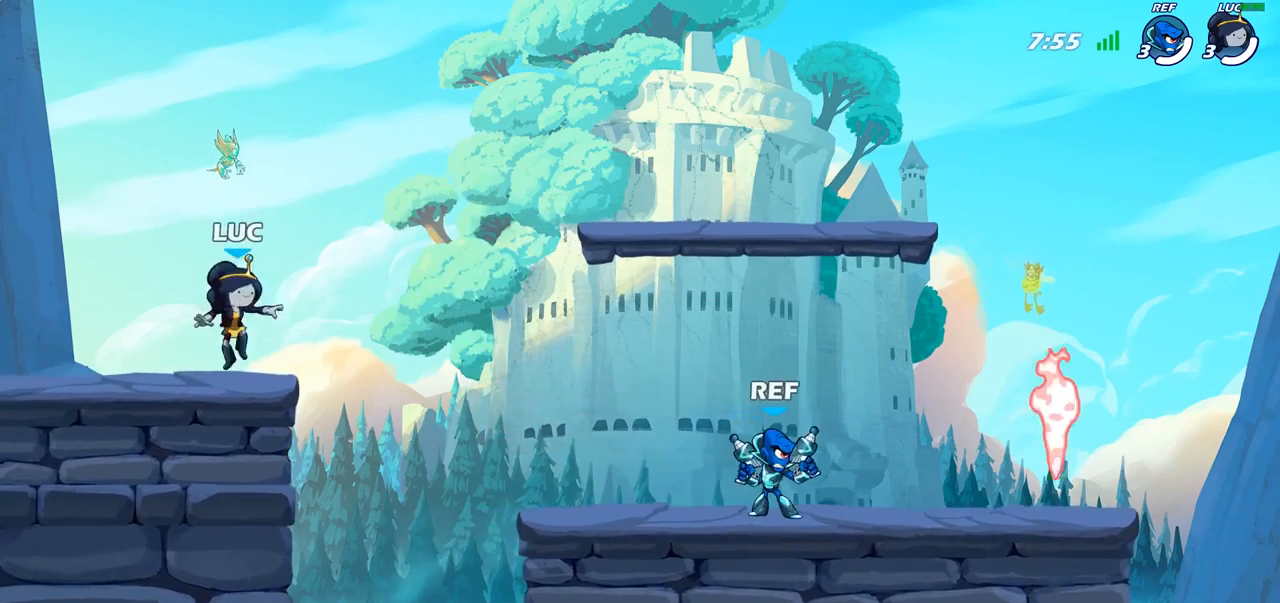
{"buttons": [], "left_stick": "up-right", "right_stick": "center", "events": [[33, "R2", "down"], [233, "R2", "up"], [350, "CROSS", "down"], [400, "left_stick", "up-right"], [500, "CROSS", "up"]]}
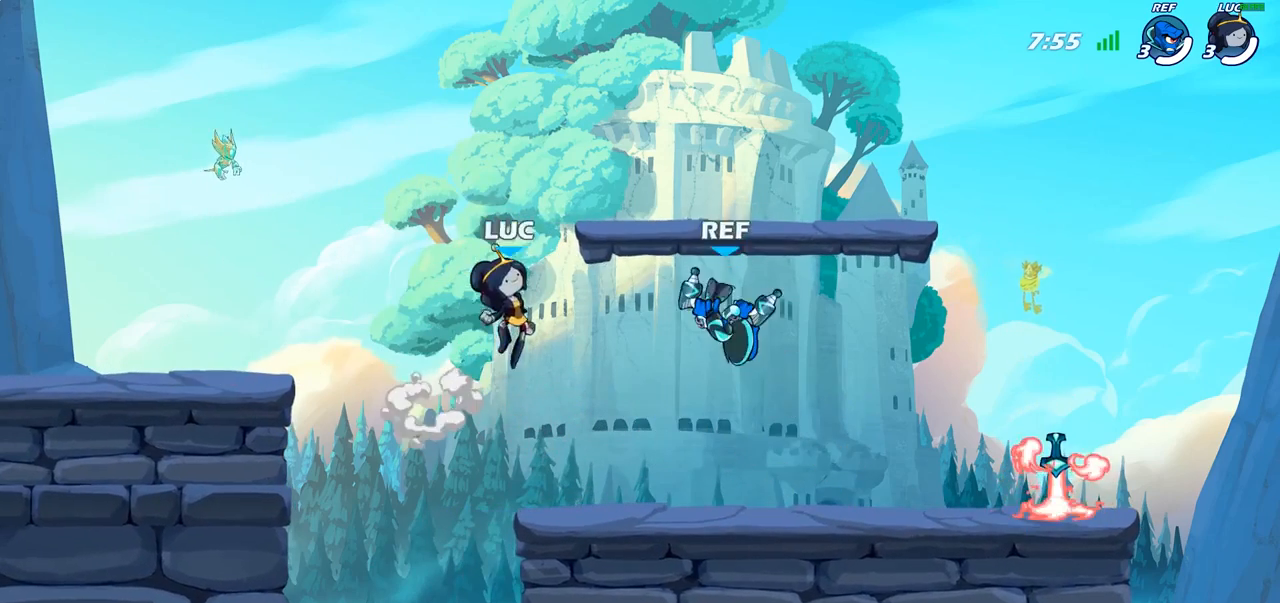
{"buttons": [], "left_stick": "down-right", "right_stick": "center", "events": [[67, "CROSS", "down"], [233, "CROSS", "up"], [367, "left_stick", "down-right"]]}
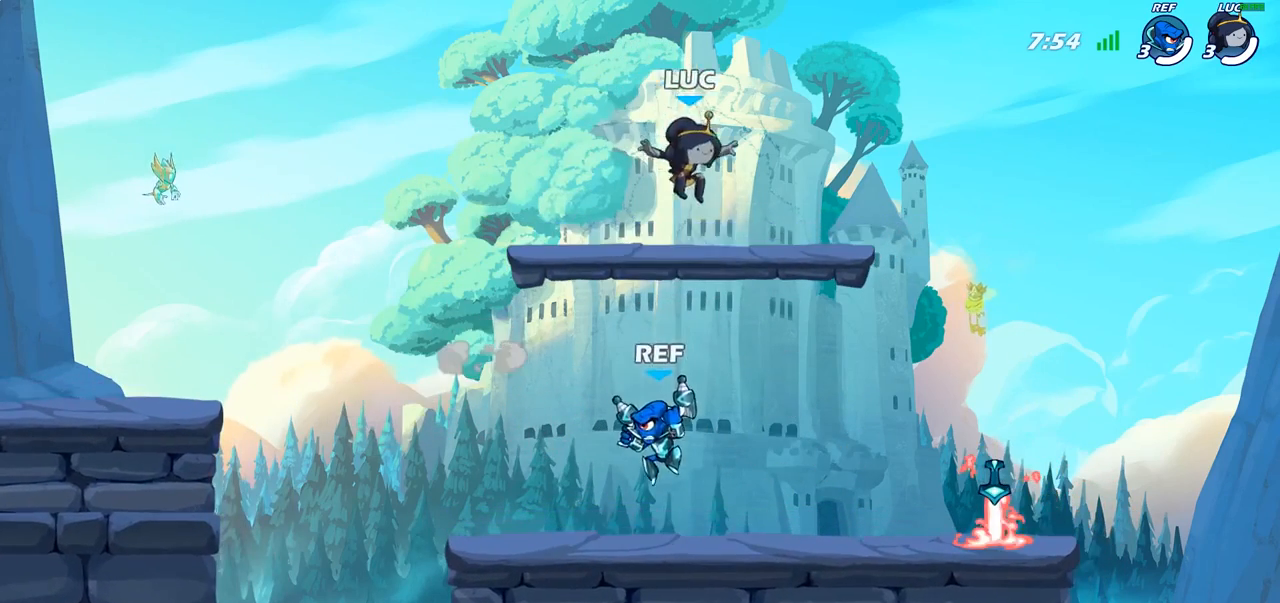
{"buttons": [], "left_stick": "center", "right_stick": "left", "events": [[67, "left_stick", "right"], [167, "left_stick", "center"], [217, "right_stick", "left"]]}
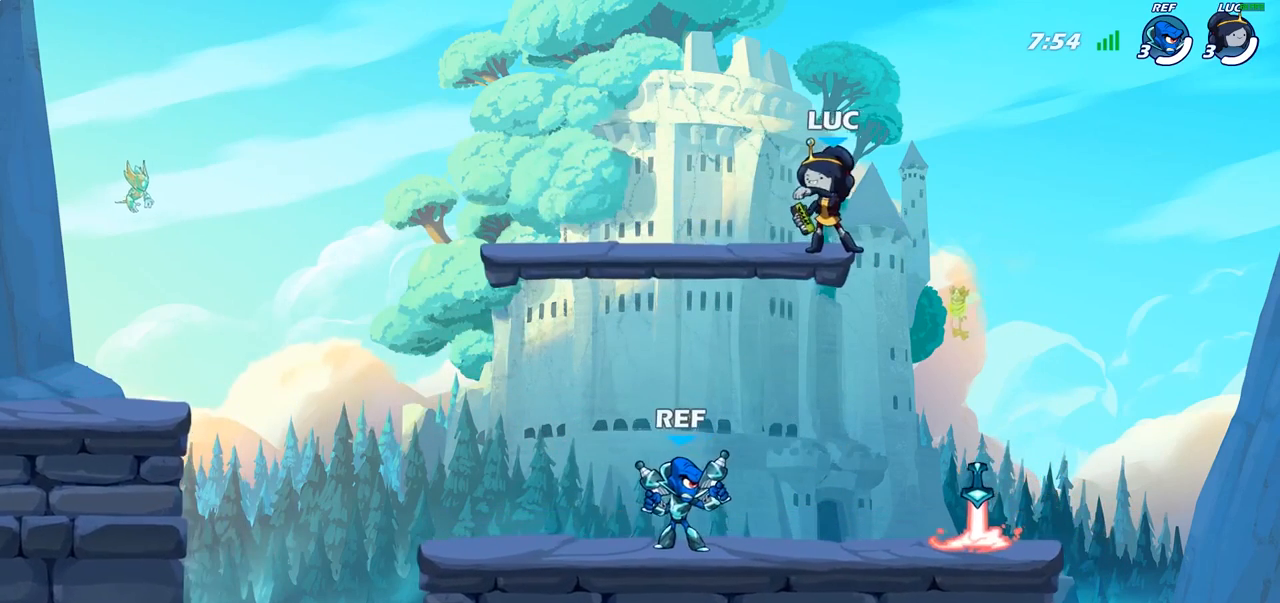
{"buttons": [], "left_stick": "center", "right_stick": "left", "events": []}
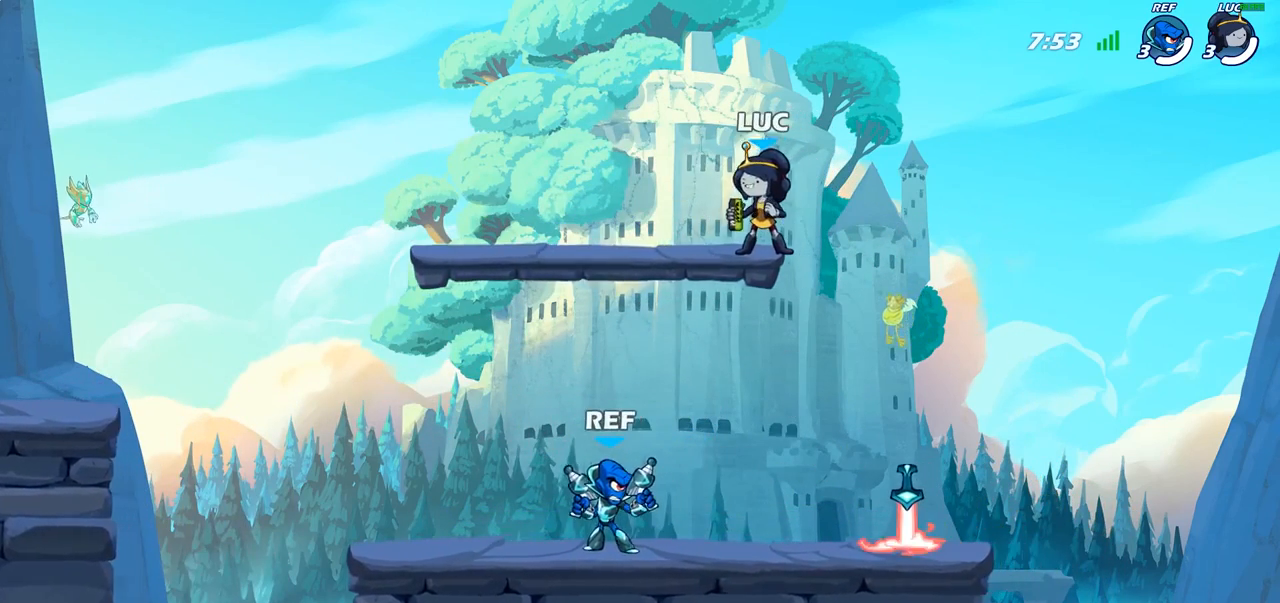
{"buttons": [], "left_stick": "center", "right_stick": "center", "events": [[483, "right_stick", "center"]]}
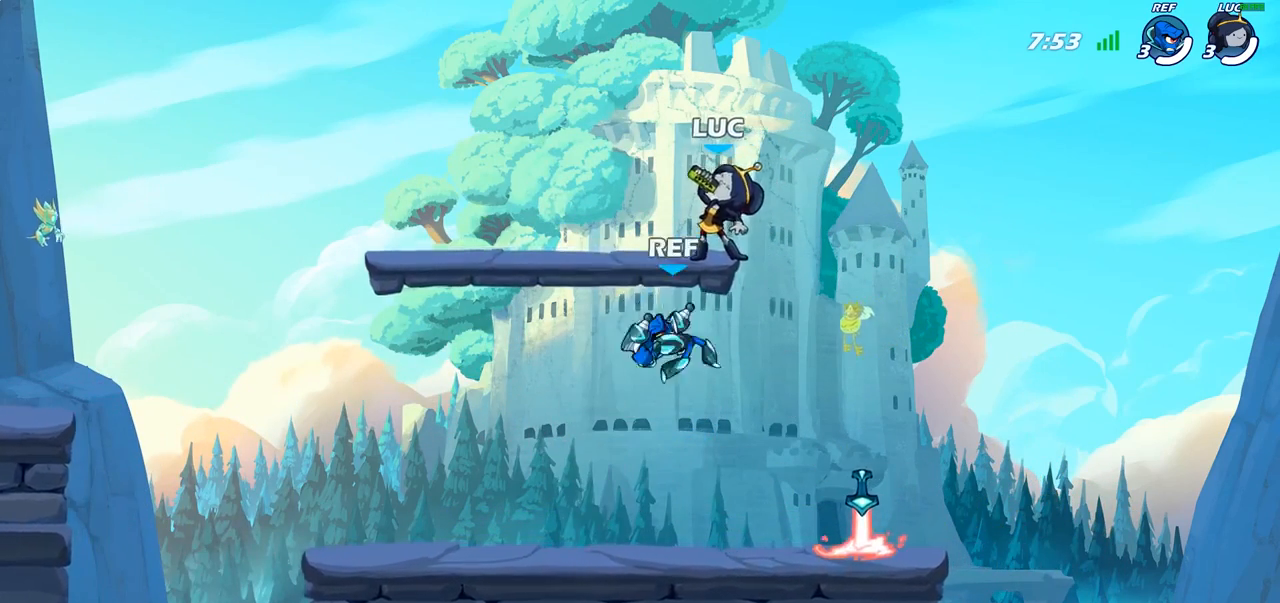
{"buttons": [], "left_stick": "right", "right_stick": "center", "events": [[400, "left_stick", "right"]]}
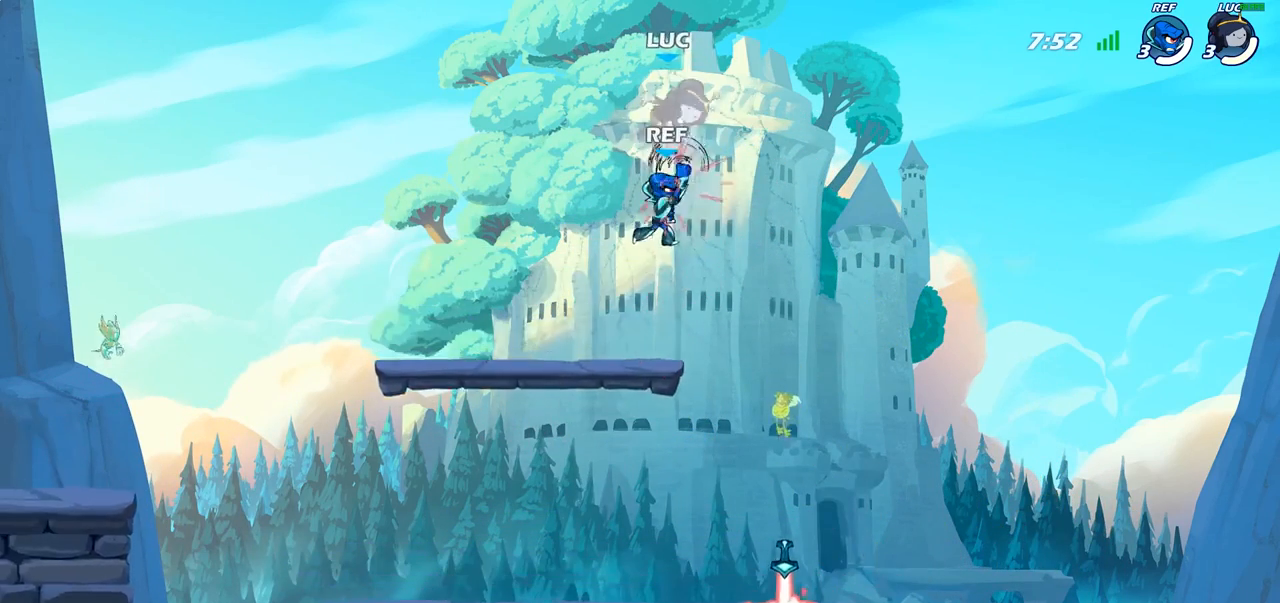
{"buttons": [], "left_stick": "right", "right_stick": "center", "events": [[150, "left_stick", "center"], [450, "left_stick", "right"]]}
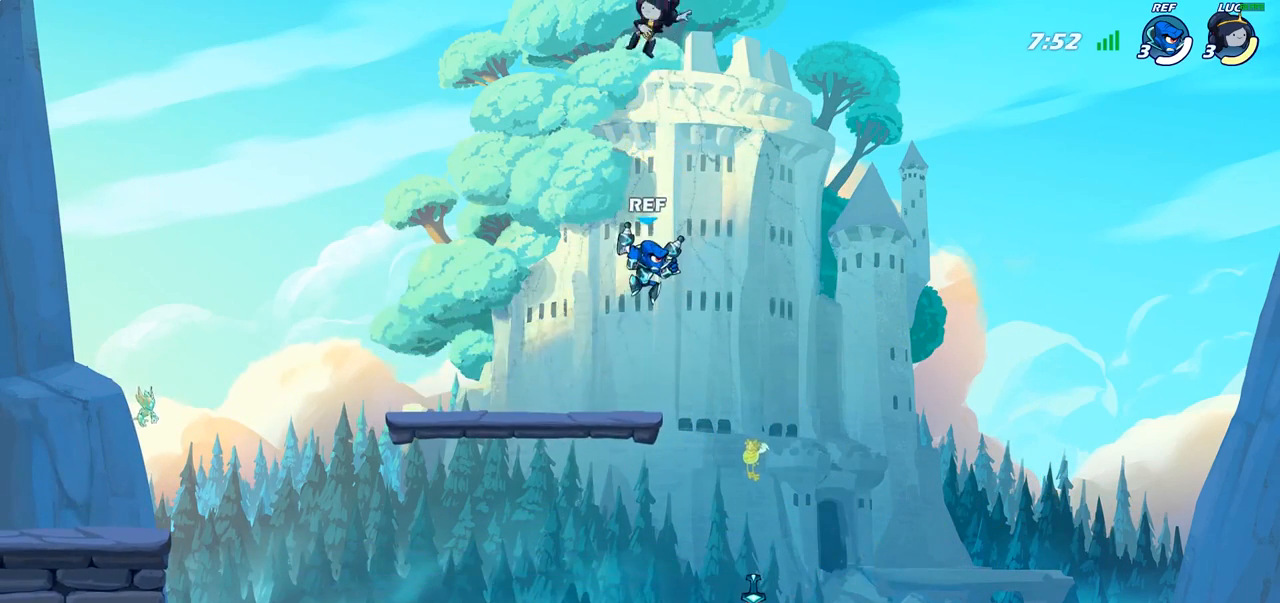
{"buttons": [], "left_stick": "down", "right_stick": "center", "events": [[383, "left_stick", "down"]]}
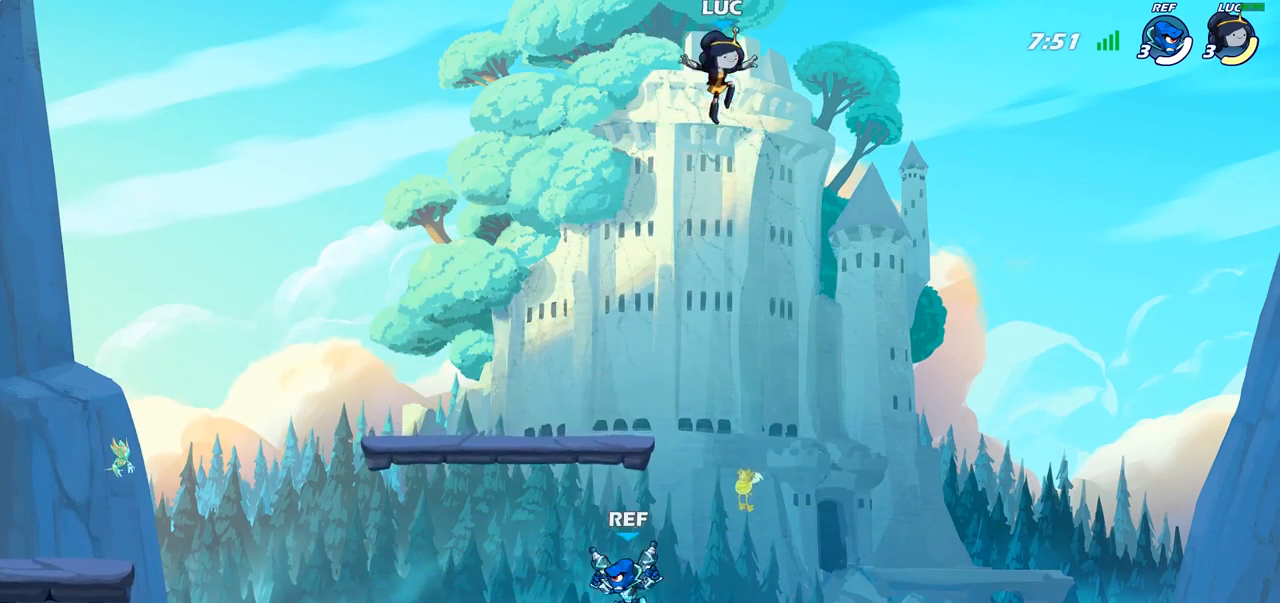
{"buttons": [], "left_stick": "down", "right_stick": "center", "events": [[67, "left_stick", "down-left"], [450, "left_stick", "down"]]}
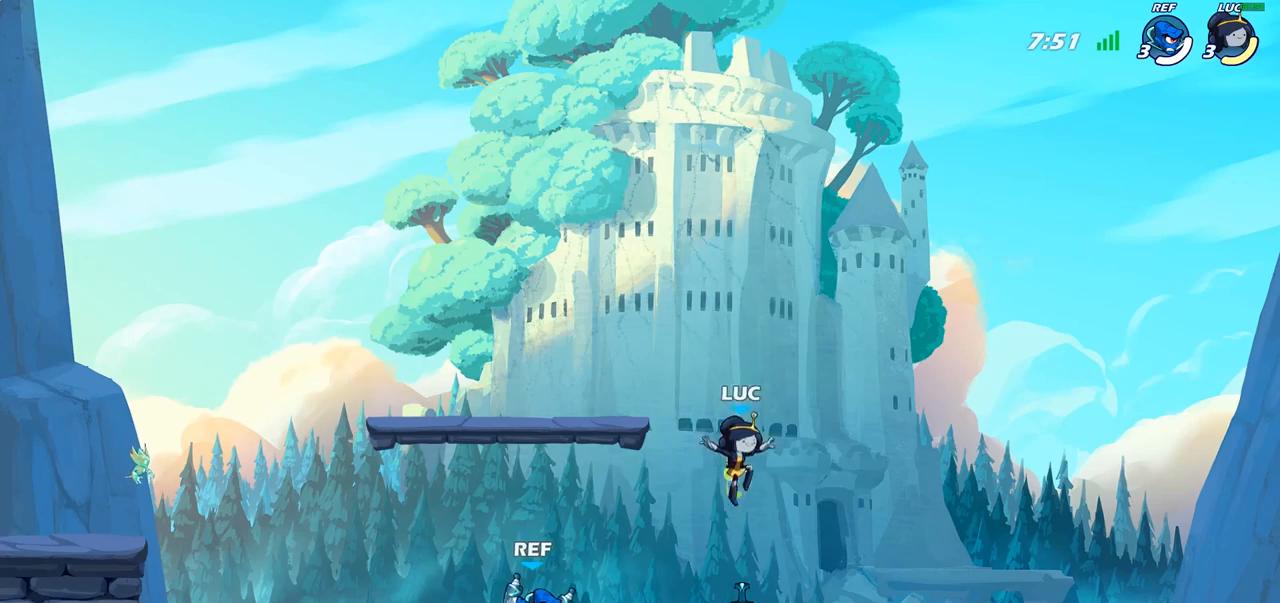
{"buttons": [], "left_stick": "left", "right_stick": "center", "events": [[33, "left_stick", "down-right"], [133, "CROSS", "down"], [133, "R1", "down"], [133, "left_stick", "up-right"], [233, "left_stick", "up-left"], [250, "R1", "up"], [267, "CROSS", "up"], [333, "left_stick", "left"]]}
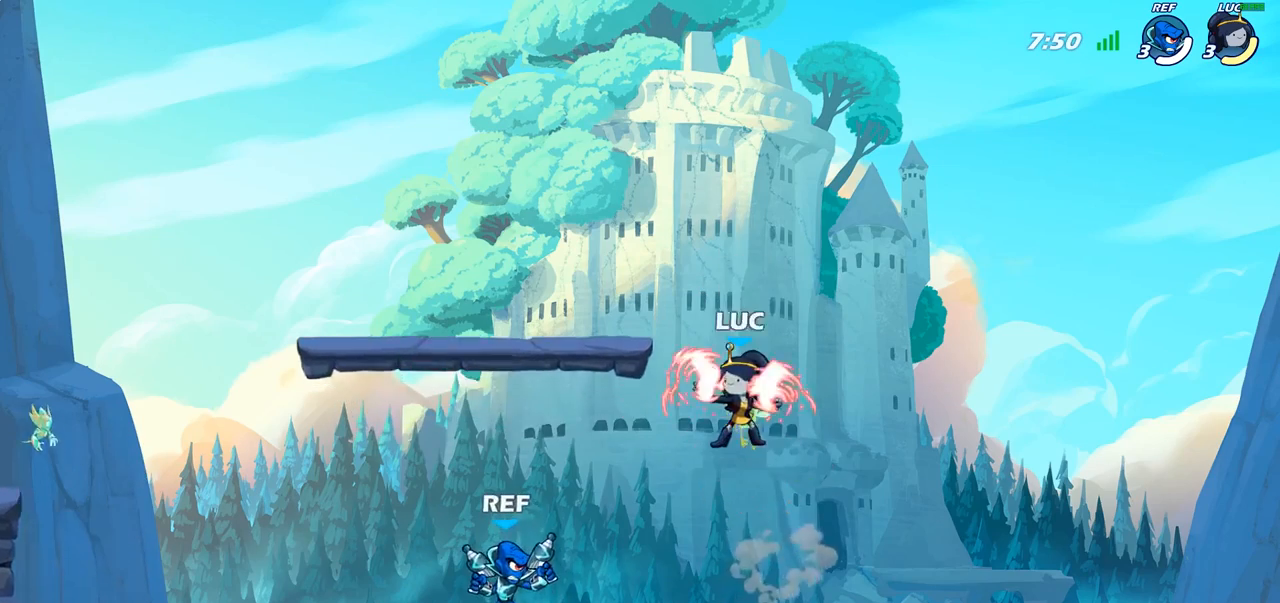
{"buttons": [], "left_stick": "center", "right_stick": "center", "events": [[217, "SQUARE", "down"], [233, "left_stick", "down"], [283, "left_stick", "center"], [300, "SQUARE", "up"]]}
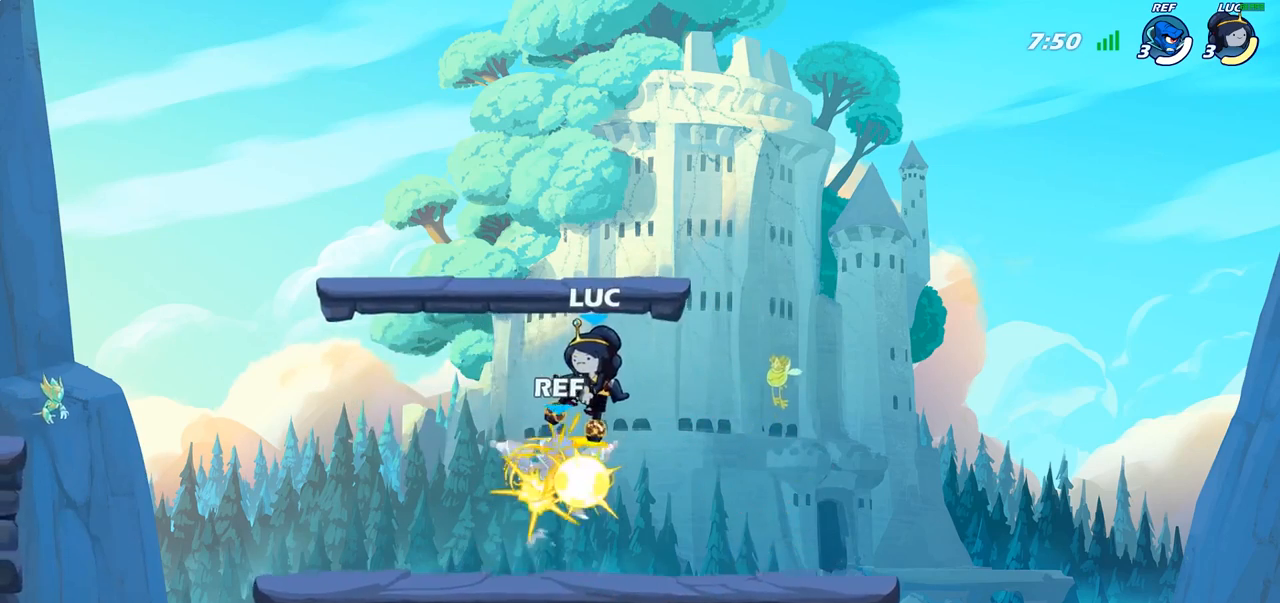
{"buttons": [], "left_stick": "center", "right_stick": "center", "events": []}
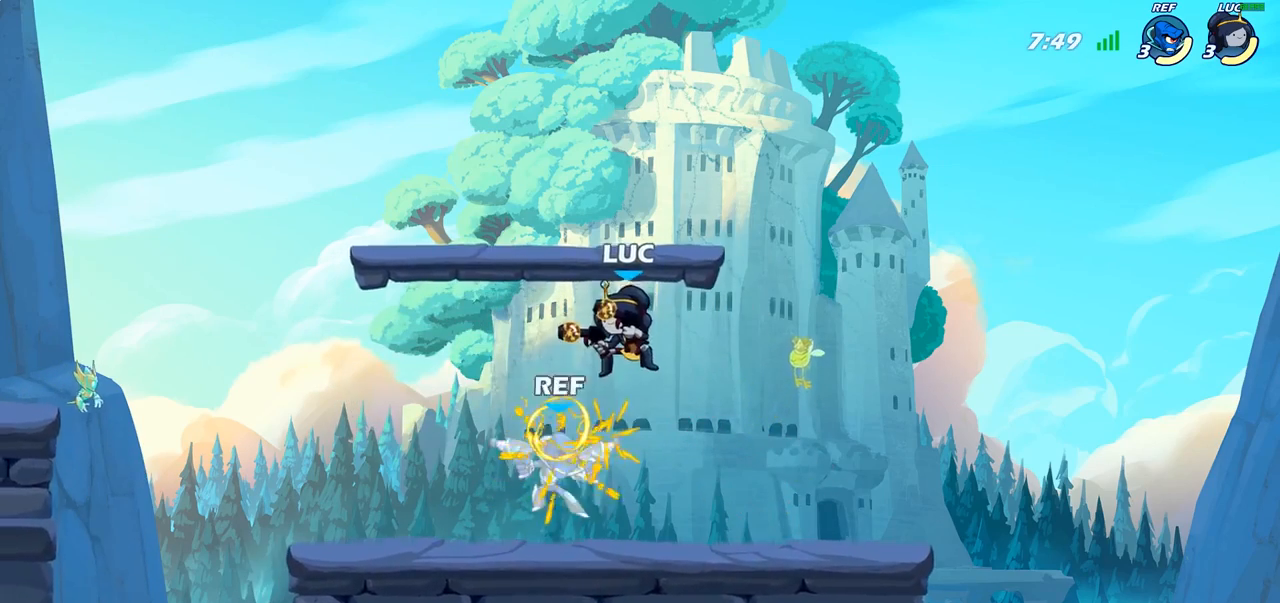
{"buttons": [], "left_stick": "center", "right_stick": "center", "events": [[33, "R2", "down"], [50, "left_stick", "down"], [83, "SQUARE", "down"], [150, "R2", "up"], [167, "SQUARE", "up"], [217, "left_stick", "center"]]}
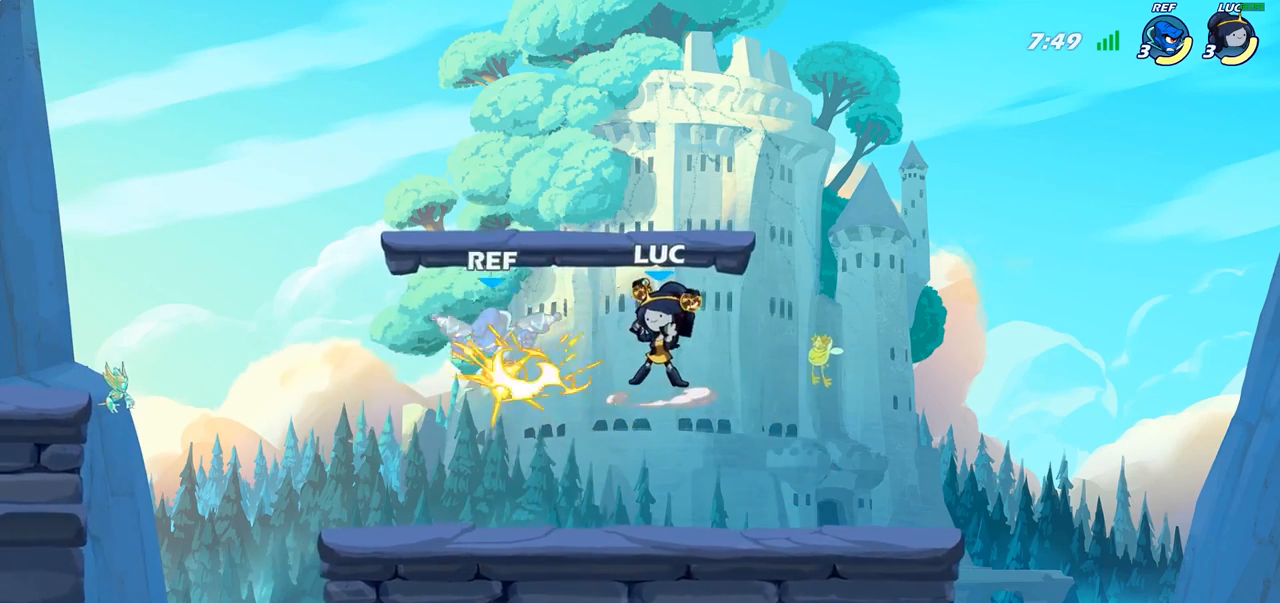
{"buttons": [], "left_stick": "left", "right_stick": "center", "events": [[233, "left_stick", "left"], [267, "CROSS", "down"], [300, "SQUARE", "down"], [383, "CROSS", "up"], [383, "SQUARE", "up"], [383, "left_stick", "center"], [450, "left_stick", "left"]]}
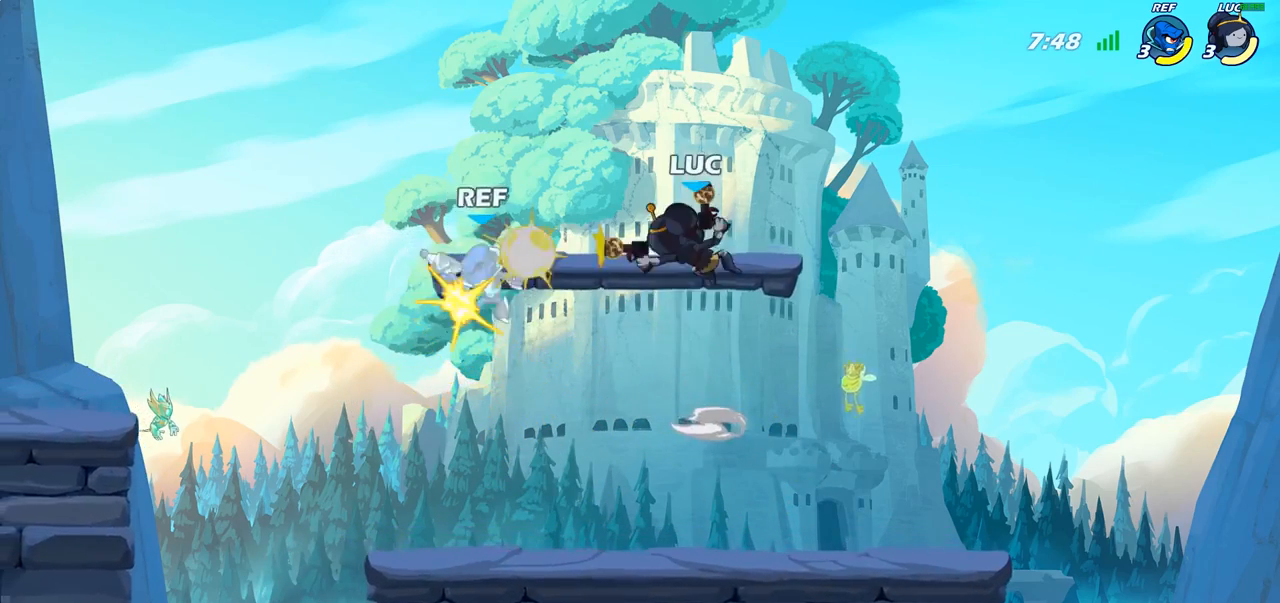
{"buttons": [], "left_stick": "left", "right_stick": "center", "events": [[183, "left_stick", "up"], [267, "left_stick", "right"], [317, "left_stick", "down"], [417, "left_stick", "left"]]}
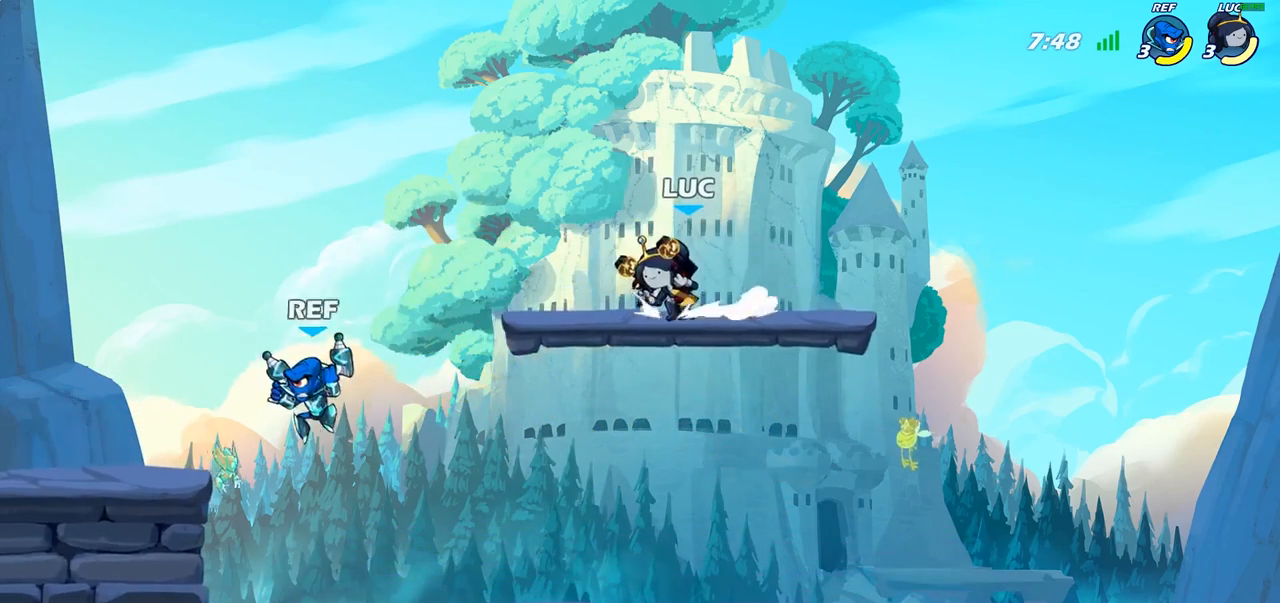
{"buttons": [], "left_stick": "center", "right_stick": "center", "events": [[83, "R2", "down"], [83, "left_stick", "down-left"], [117, "SQUARE", "down"], [183, "R2", "up"], [183, "left_stick", "down"], [250, "SQUARE", "up"], [283, "left_stick", "center"]]}